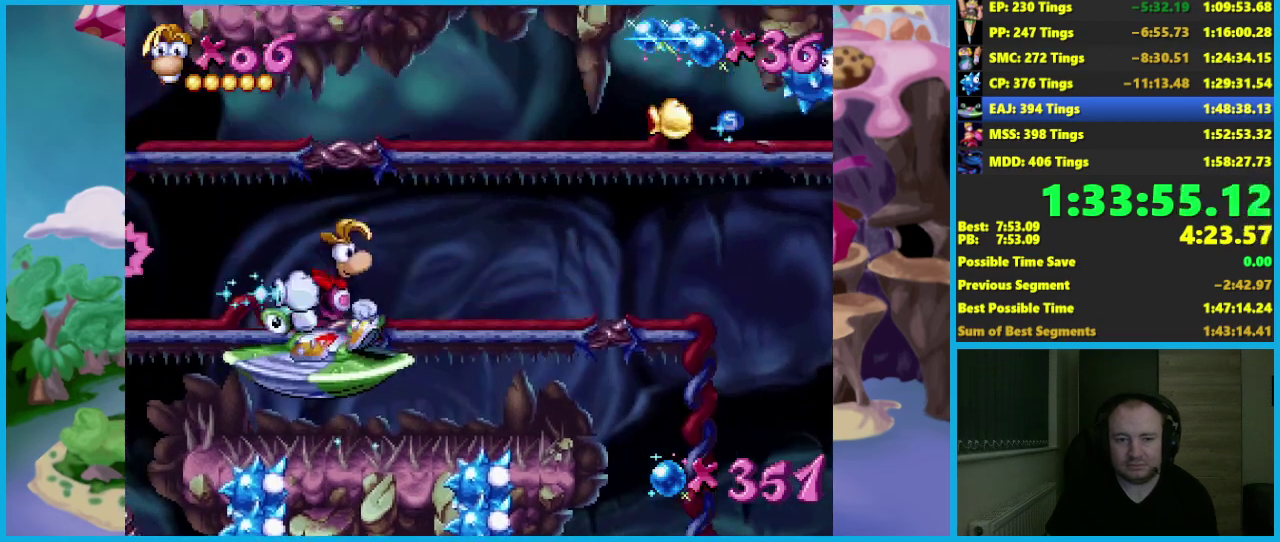
Gameplay with a controller (Xbox layout); each line is a JSON object with the inputs held at the frame after it. "events" lists button and stick changes between this image and that frame as [ms after this image, input, new state], when the widget could be followed in between. Not read: R3 right_stick.
{"buttons": [], "left_stick": "center", "events": [[117, "left_stick", "center"], [400, "left_stick", "right"], [500, "left_stick", "center"]]}
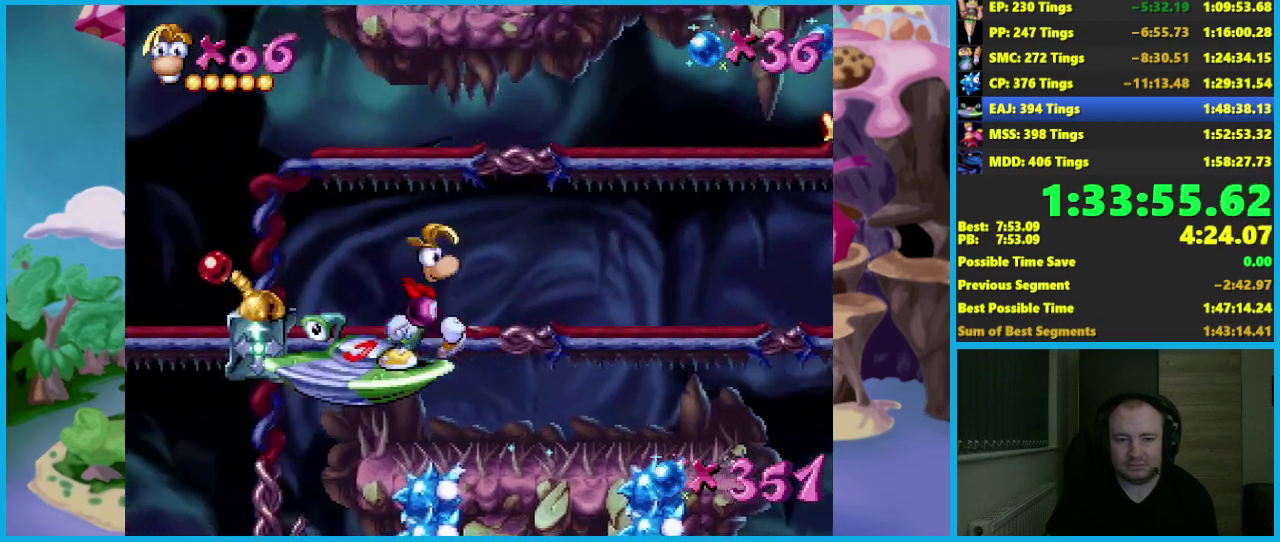
{"buttons": ["X"], "left_stick": "center", "events": [[283, "X", "down"]]}
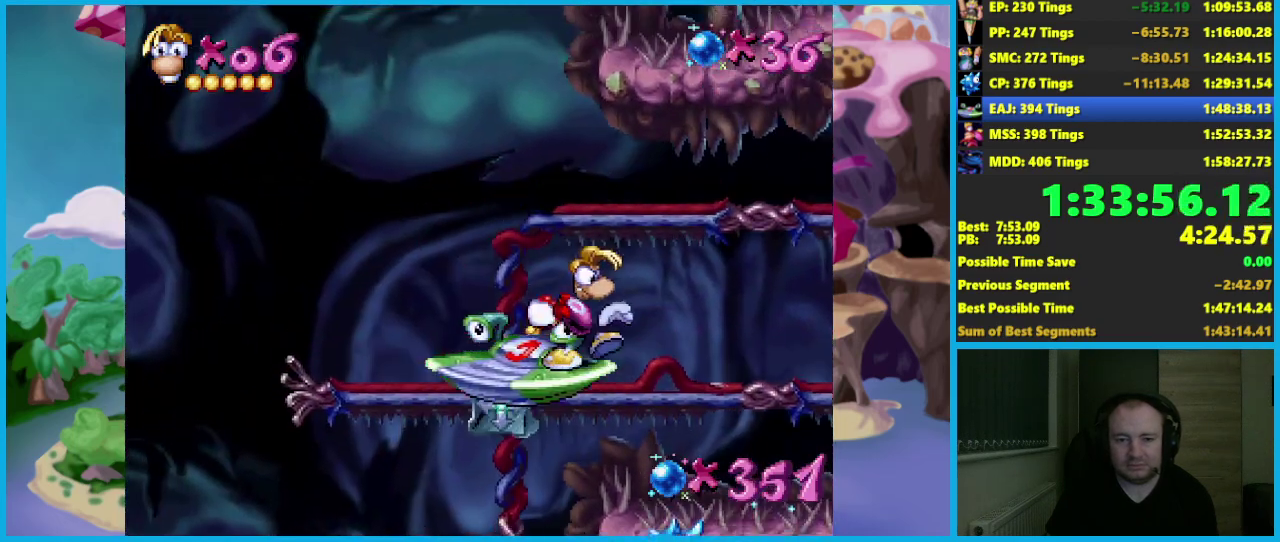
{"buttons": ["X"], "left_stick": "center", "events": []}
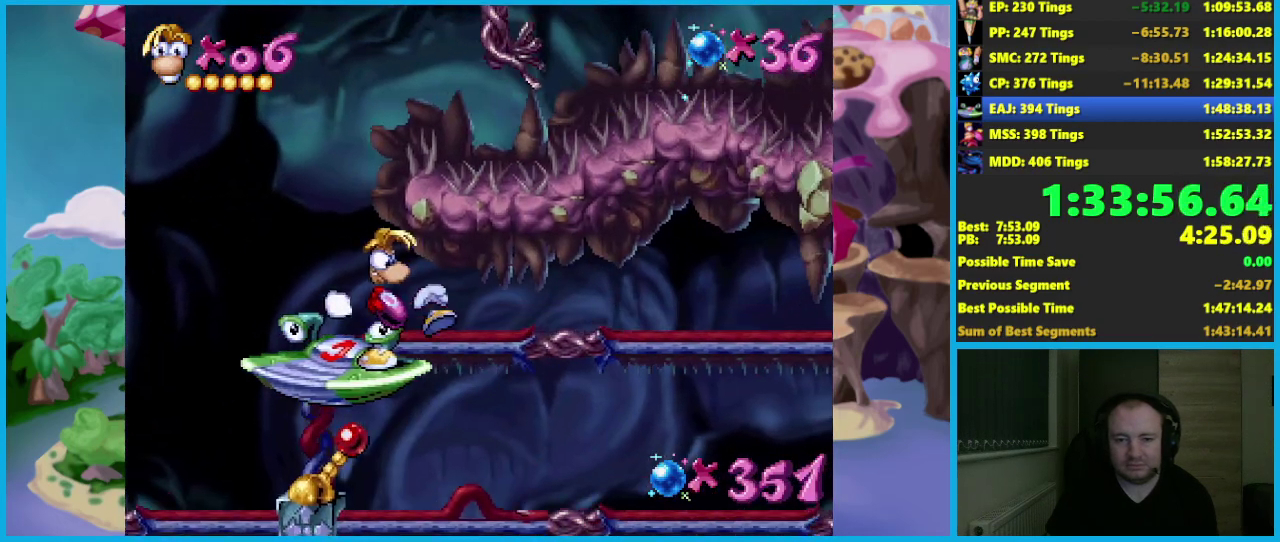
{"buttons": ["X"], "left_stick": "center", "events": []}
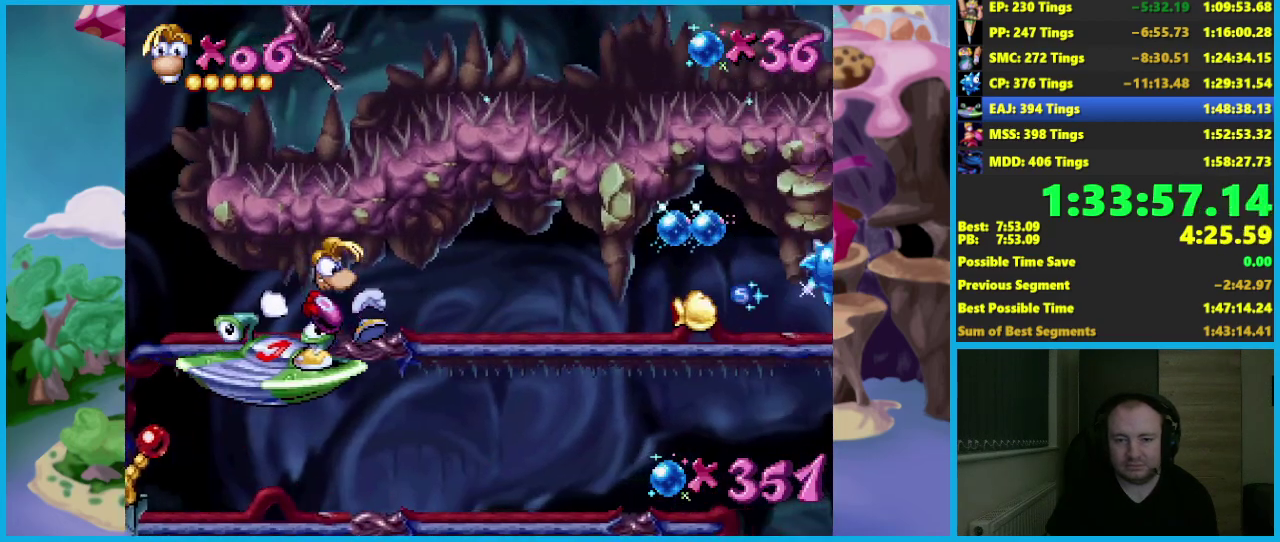
{"buttons": ["X"], "left_stick": "center", "events": []}
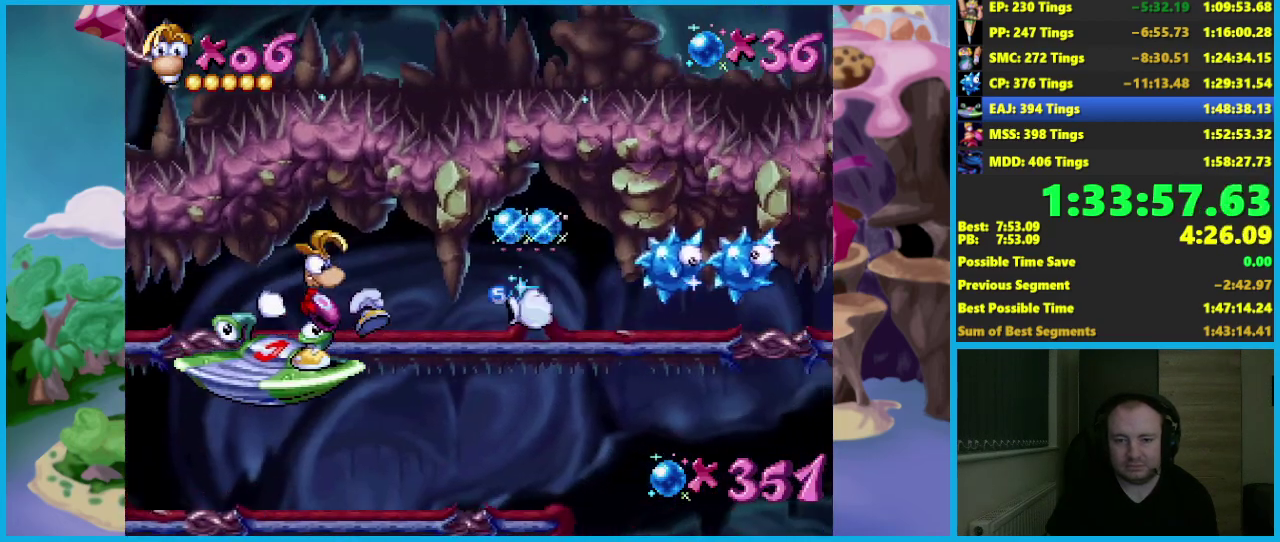
{"buttons": [], "left_stick": "down", "events": [[100, "left_stick", "down"], [117, "X", "up"]]}
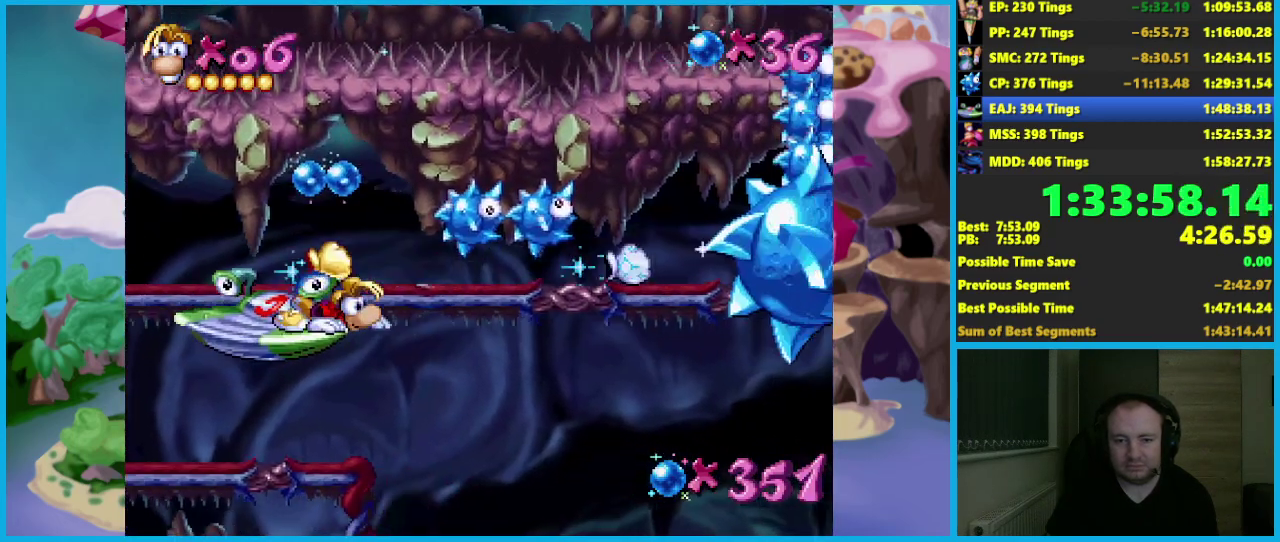
{"buttons": [], "left_stick": "down", "events": []}
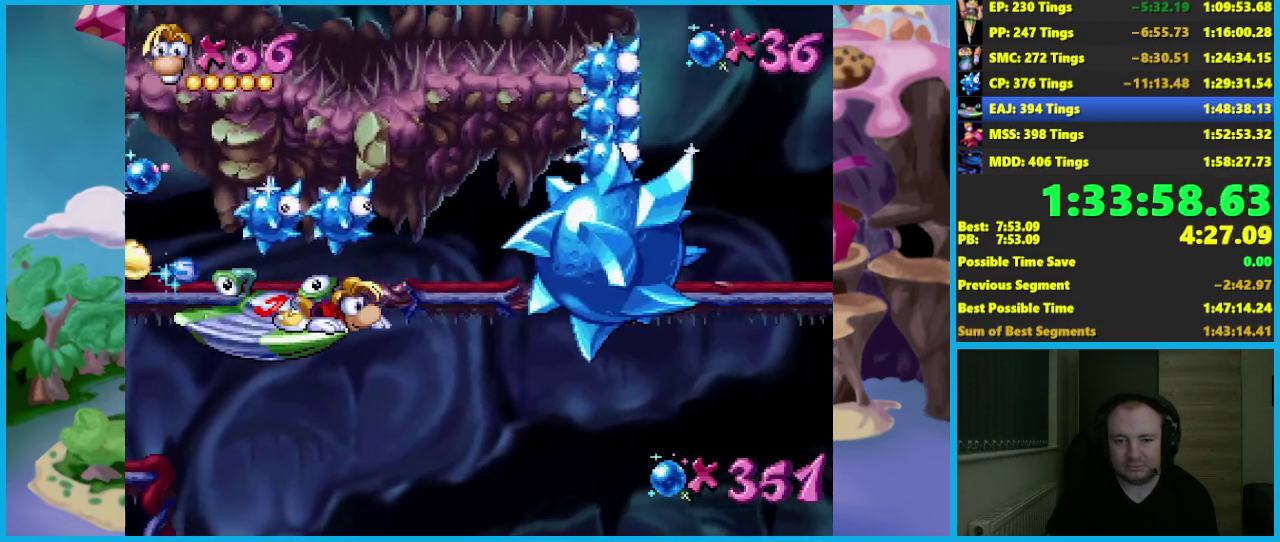
{"buttons": ["X"], "left_stick": "center", "events": [[167, "left_stick", "center"], [233, "X", "down"], [300, "X", "up"], [450, "X", "down"]]}
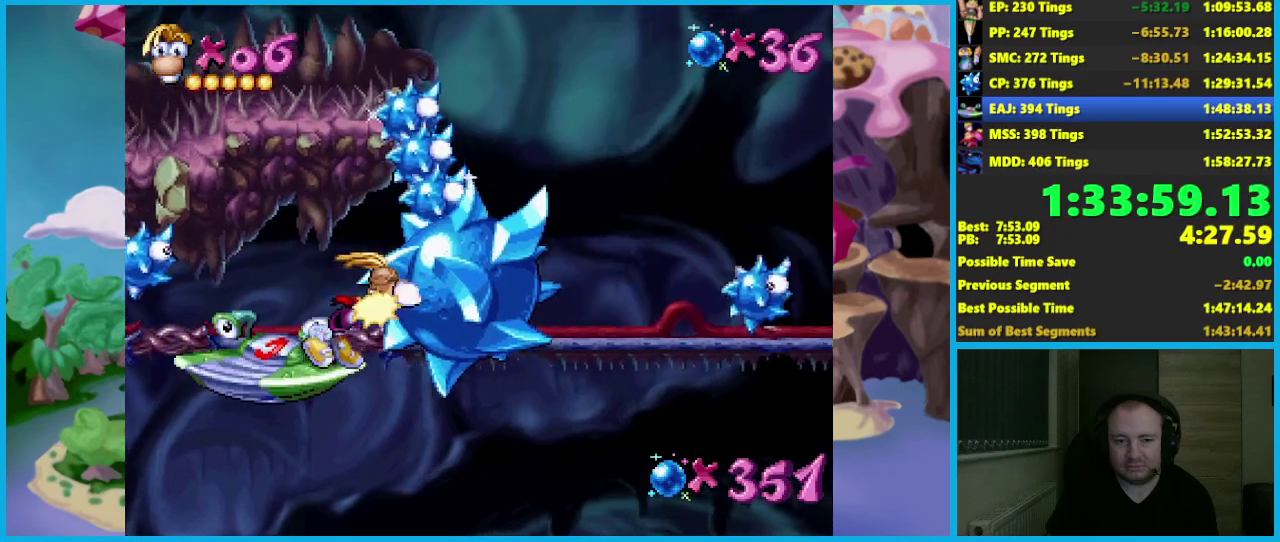
{"buttons": [], "left_stick": "down", "events": [[17, "X", "up"], [50, "left_stick", "down"]]}
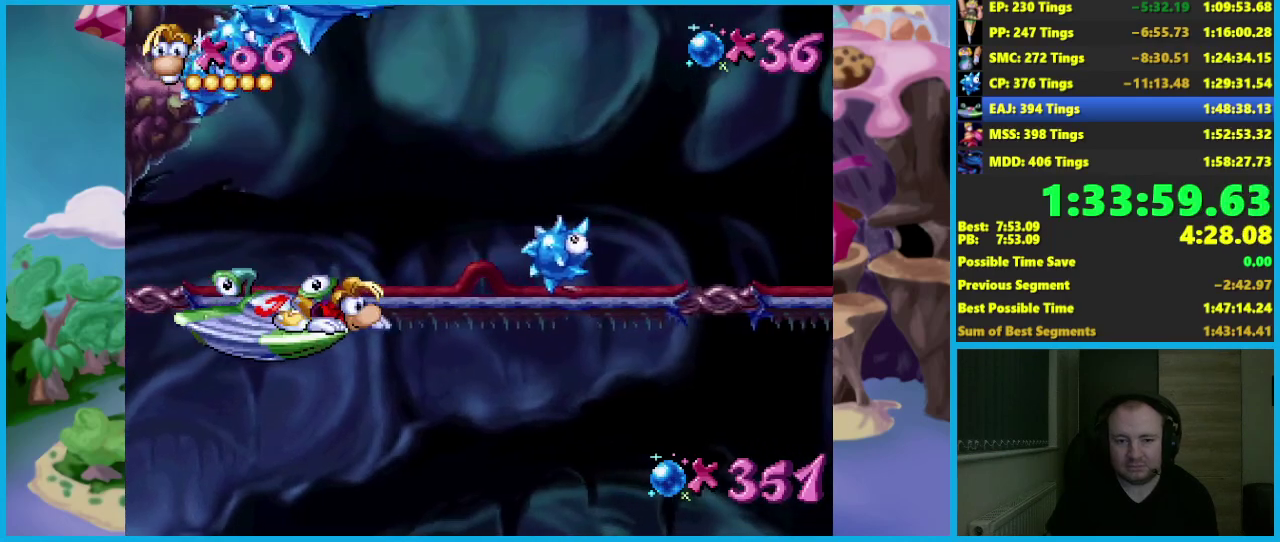
{"buttons": [], "left_stick": "down", "events": []}
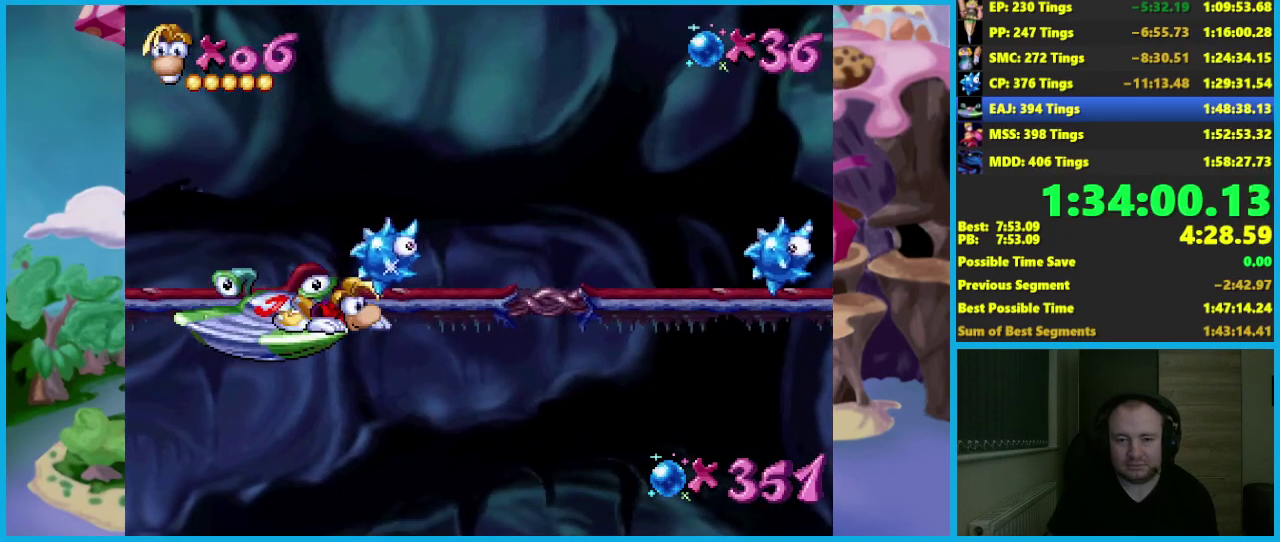
{"buttons": [], "left_stick": "down", "events": []}
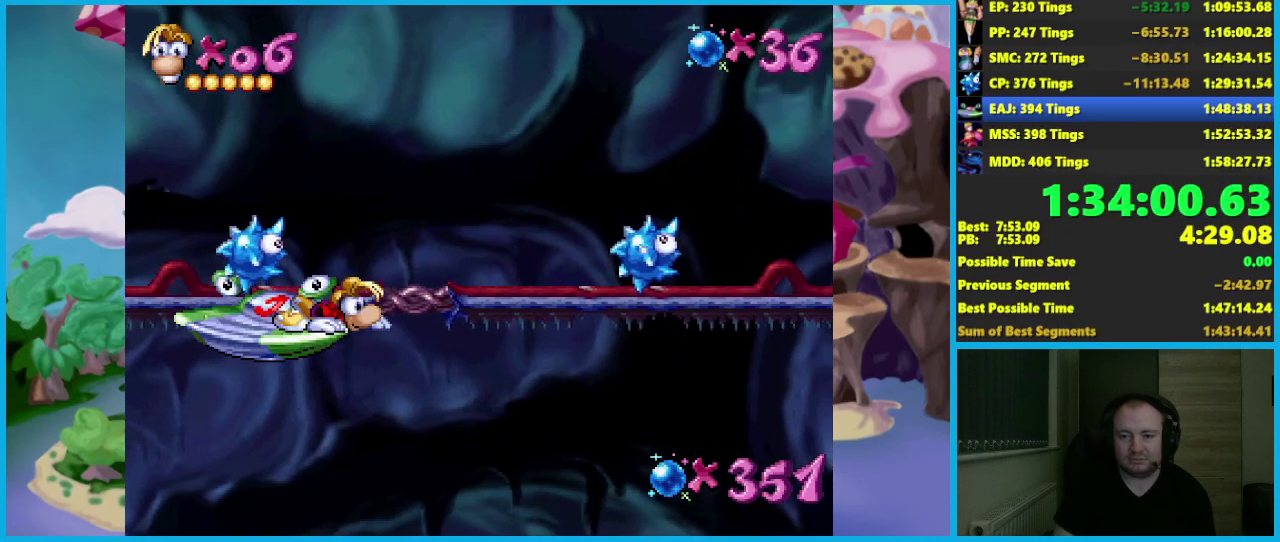
{"buttons": [], "left_stick": "down", "events": []}
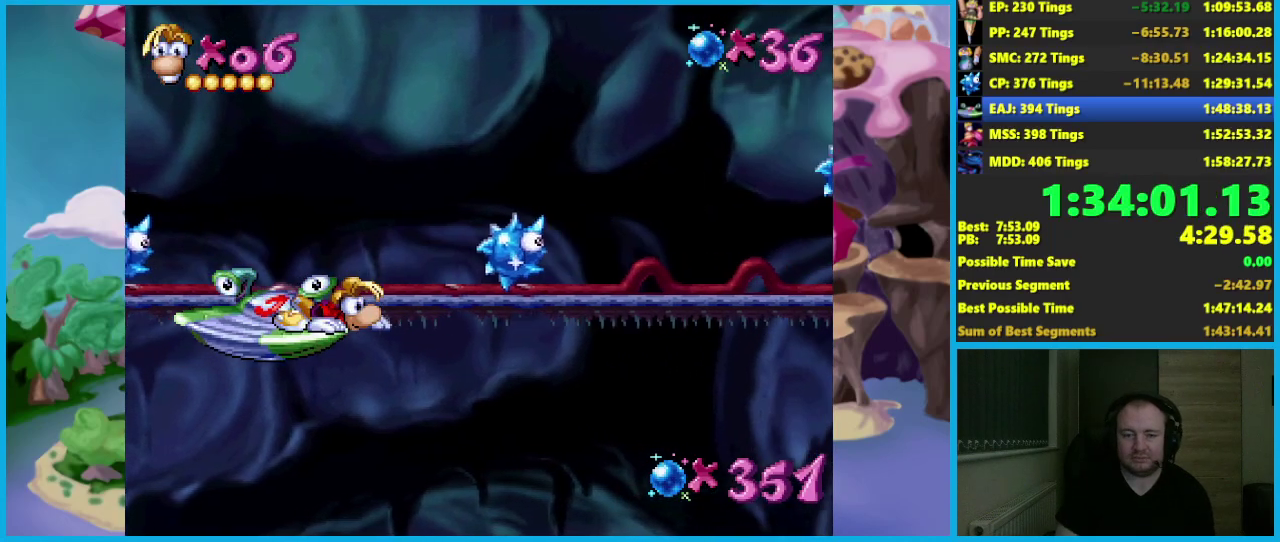
{"buttons": [], "left_stick": "down", "events": []}
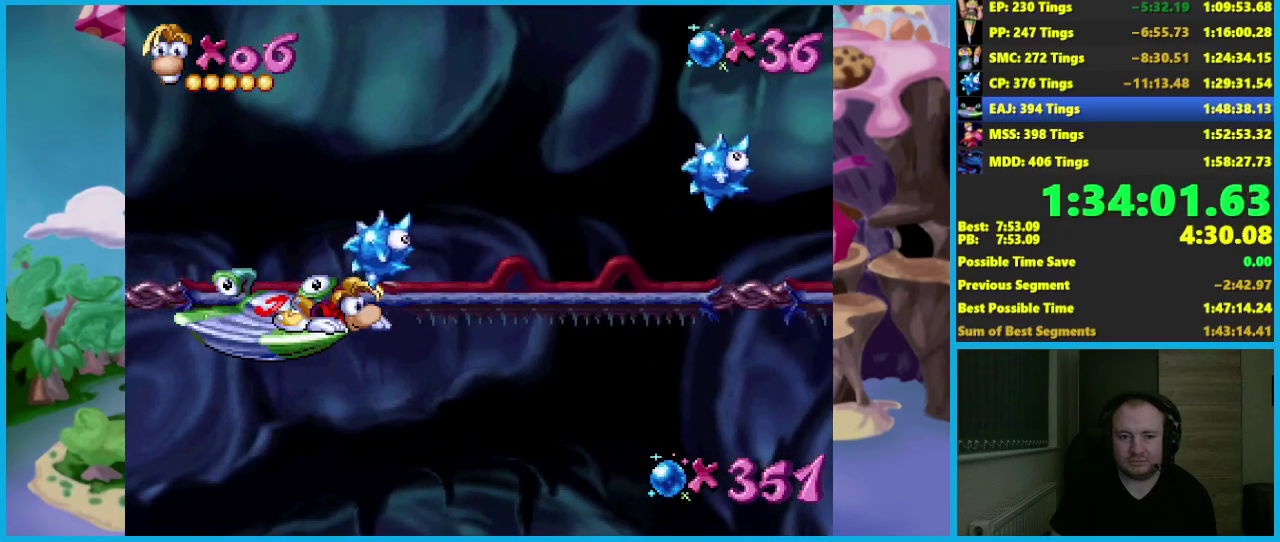
{"buttons": [], "left_stick": "down", "events": []}
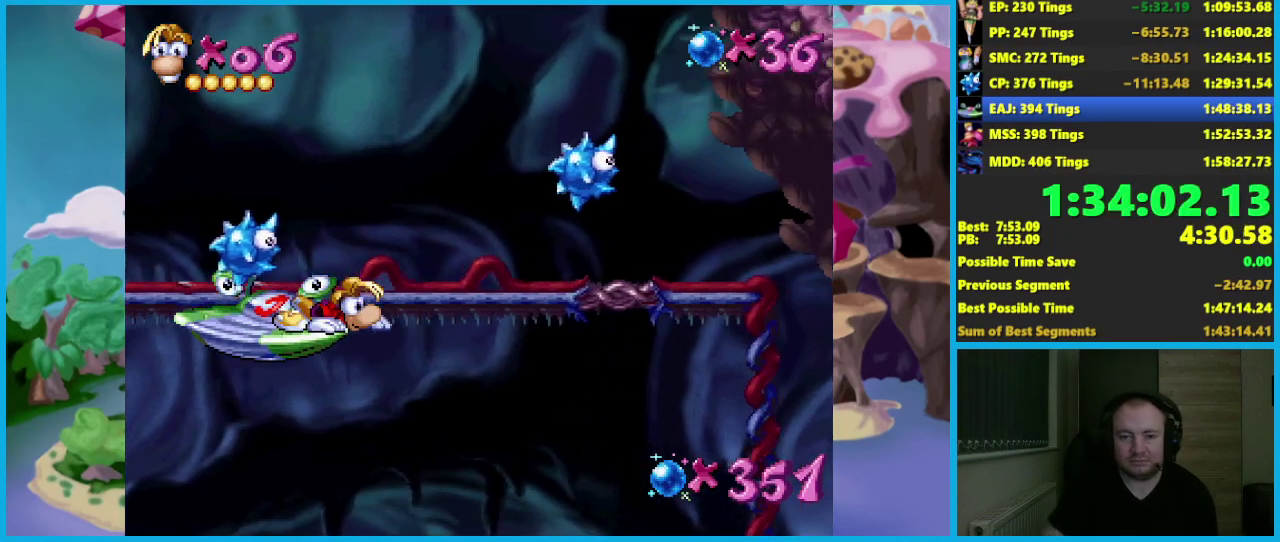
{"buttons": [], "left_stick": "down", "events": []}
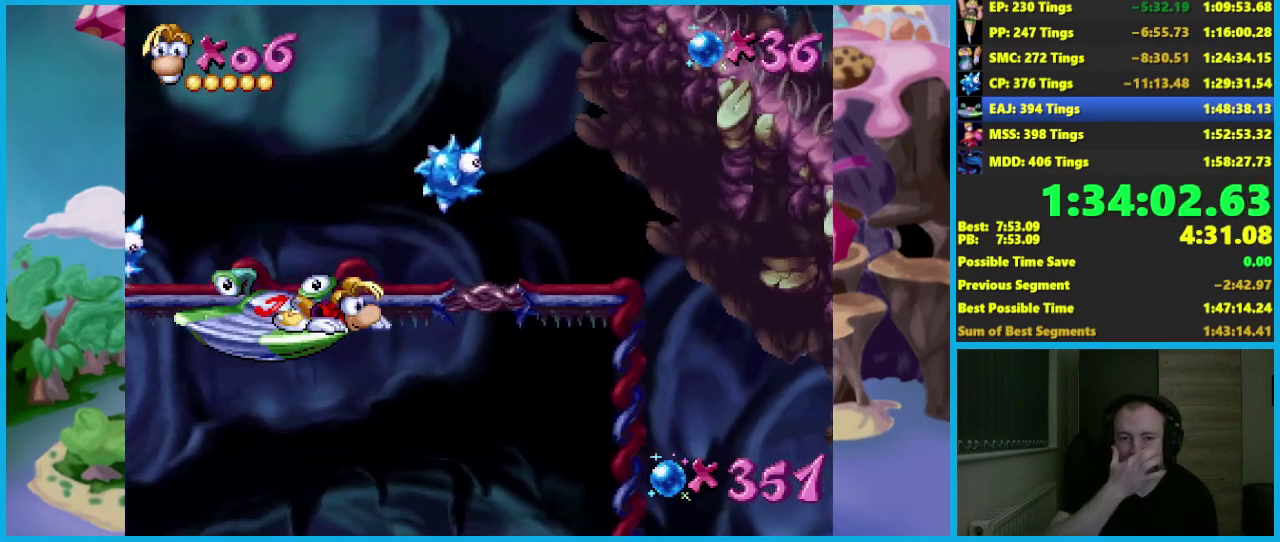
{"buttons": [], "left_stick": "down", "events": []}